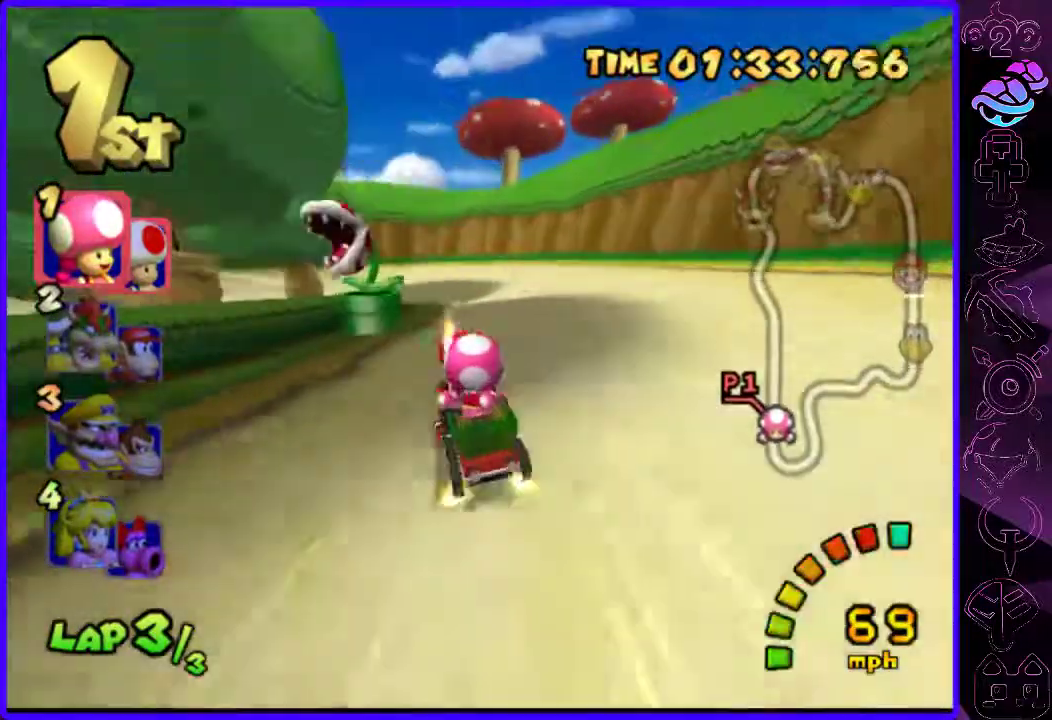
Gameplay with a controller (Xbox layout); each line is a JSON object with the inputs held at the frame after it (dt_ms = milliseconds from this image to that frame). "events" lists button and stick changes between this image and that frame as [ms after this image, input, new state], when the widget could be followed in between.
{"dt_ms": 500, "buttons": ["B", "R2"], "left_stick": "left", "right_stick": "center", "events": [[40, "R2", "down"]]}
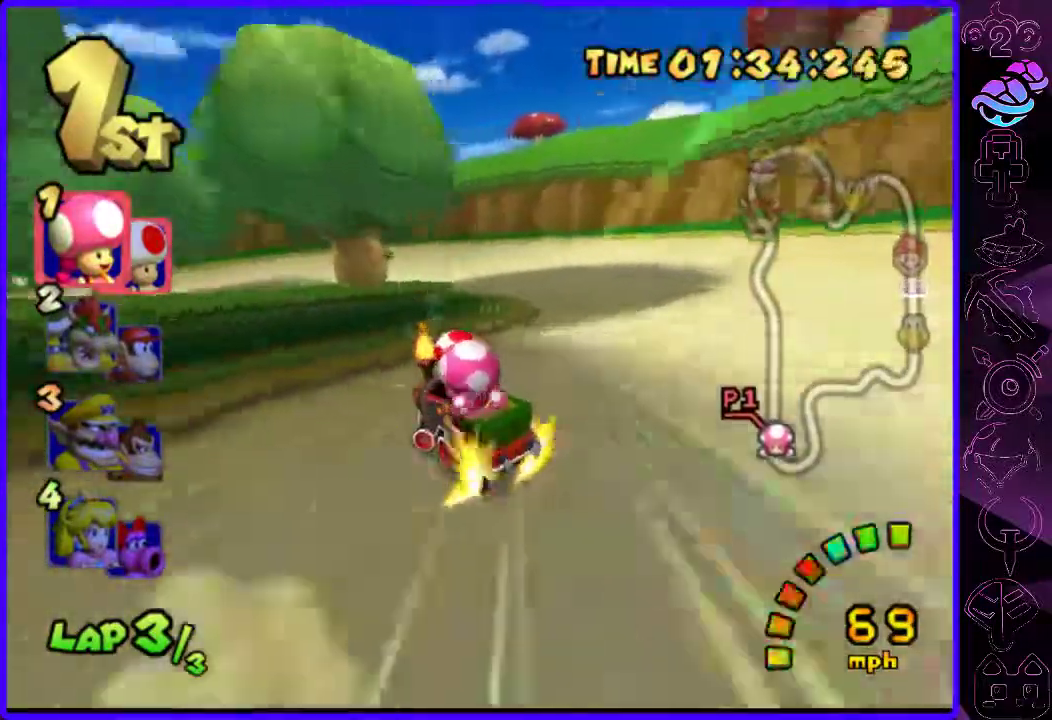
{"dt_ms": 500, "buttons": ["B", "R2"], "left_stick": "left", "right_stick": "center", "events": [[140, "left_stick", "right"], [320, "left_stick", "left"]]}
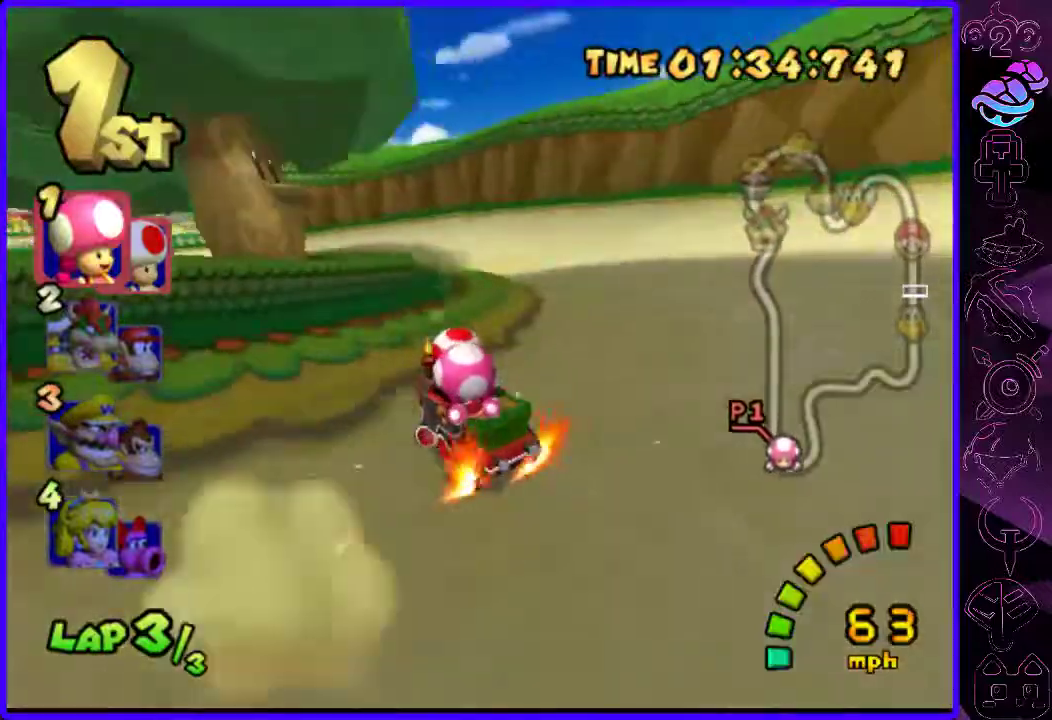
{"dt_ms": 500, "buttons": ["B", "R2"], "left_stick": "left", "right_stick": "center", "events": []}
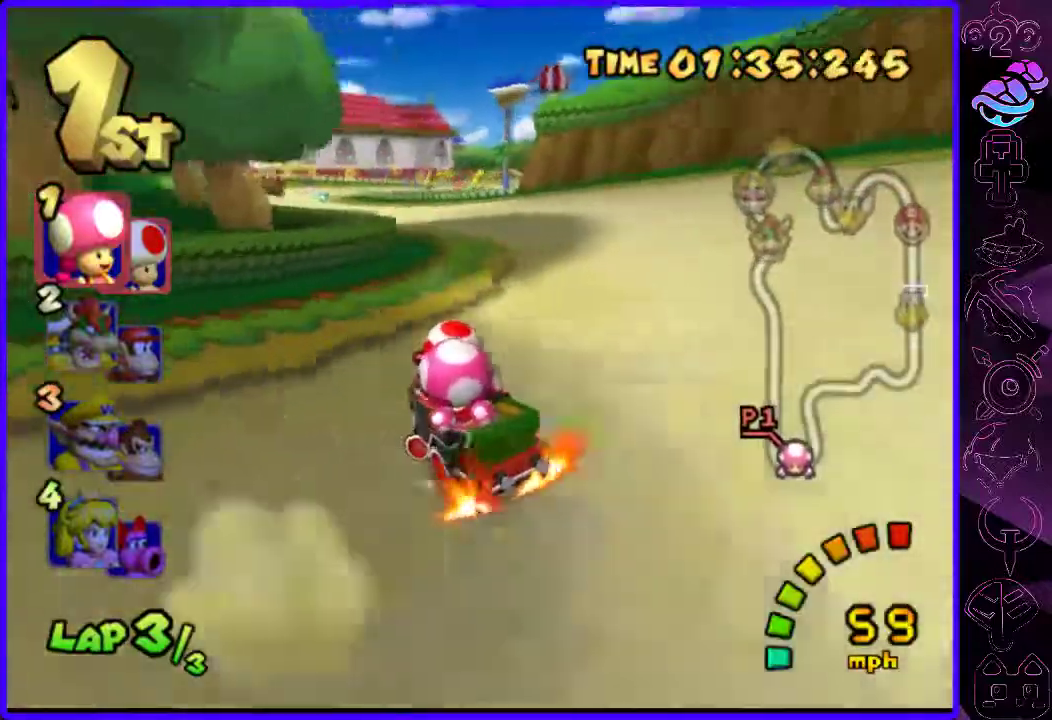
{"dt_ms": 500, "buttons": ["B", "R2"], "left_stick": "right", "right_stick": "center", "events": [[260, "left_stick", "right"], [440, "left_stick", "center"], [500, "left_stick", "right"]]}
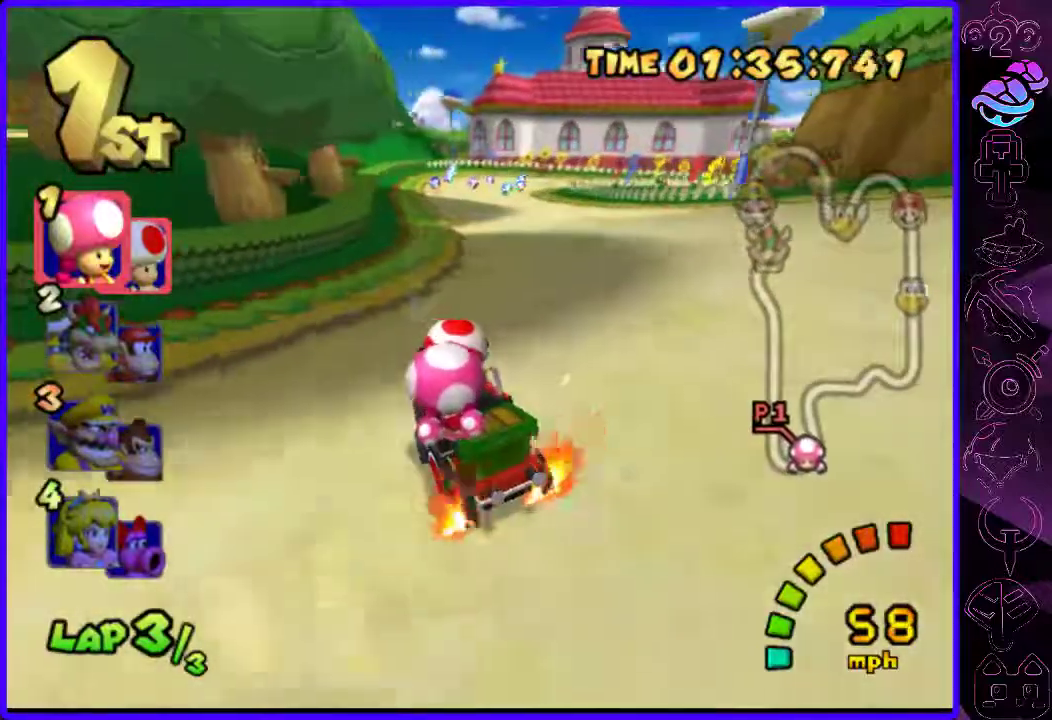
{"dt_ms": 500, "buttons": ["B"], "left_stick": "right", "right_stick": "center", "events": [[60, "R2", "up"]]}
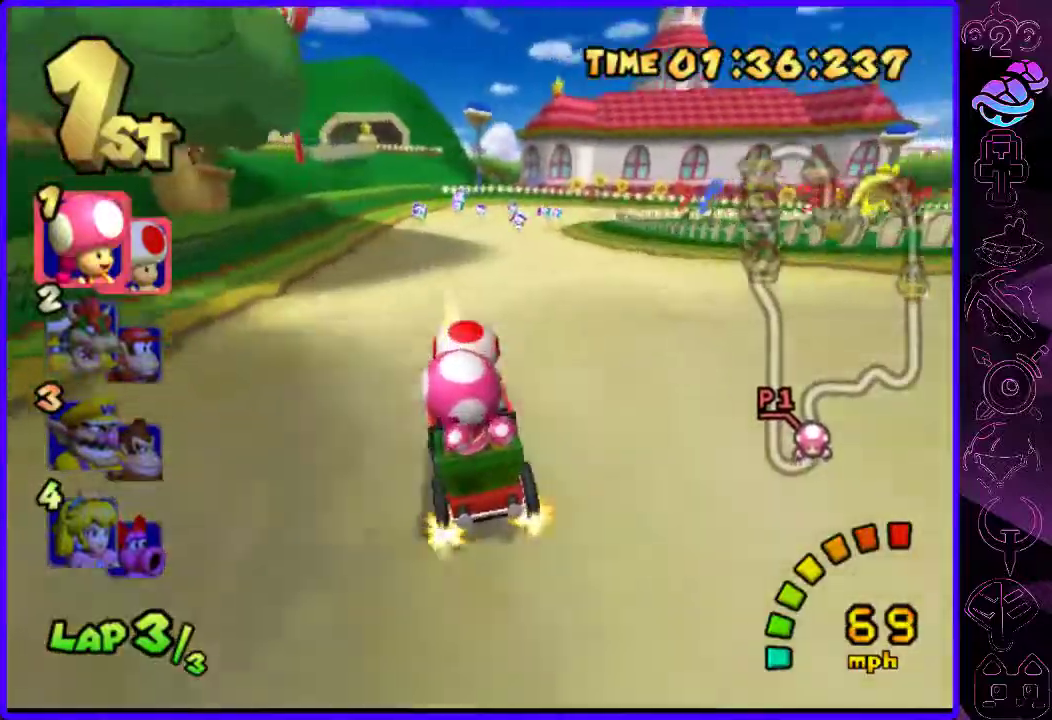
{"dt_ms": 500, "buttons": ["B", "R2"], "left_stick": "left", "right_stick": "center", "events": [[320, "R2", "down"], [400, "left_stick", "left"]]}
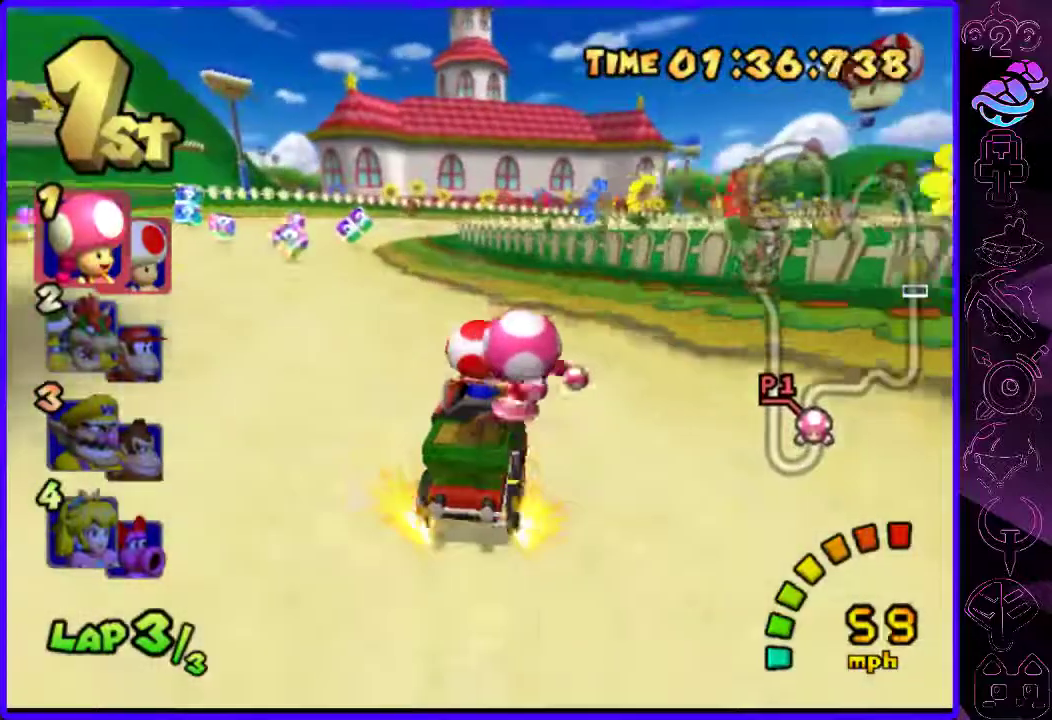
{"dt_ms": 500, "buttons": ["B", "R2"], "left_stick": "right", "right_stick": "center", "events": [[220, "left_stick", "center"], [320, "left_stick", "right"]]}
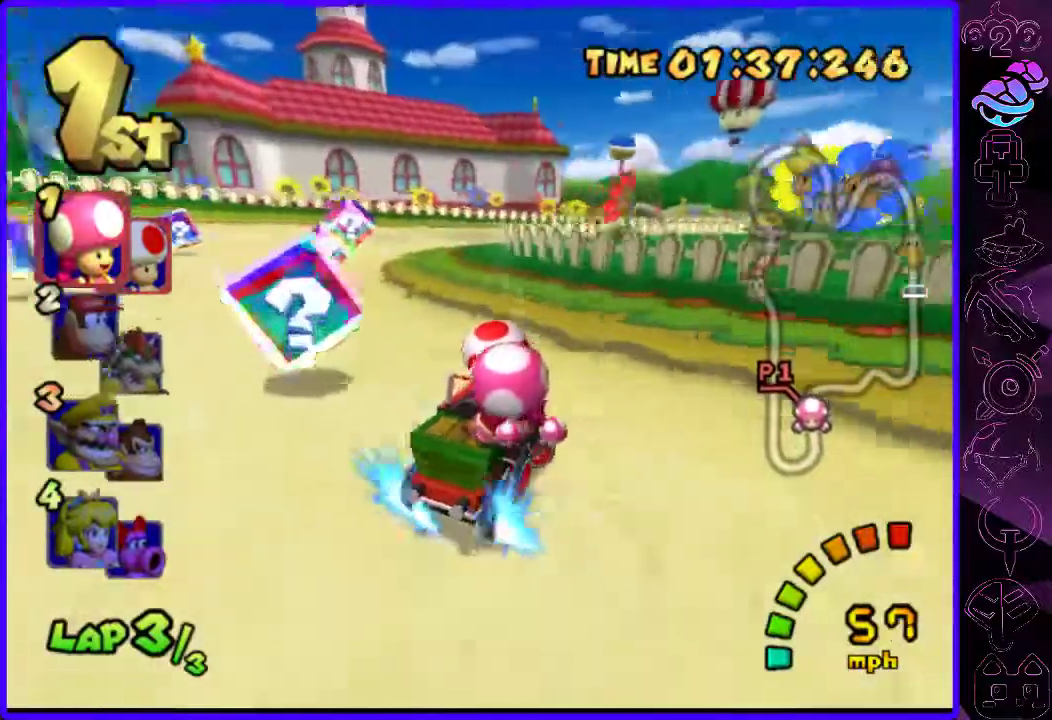
{"dt_ms": 500, "buttons": ["B", "R2"], "left_stick": "left", "right_stick": "center", "events": [[260, "left_stick", "left"]]}
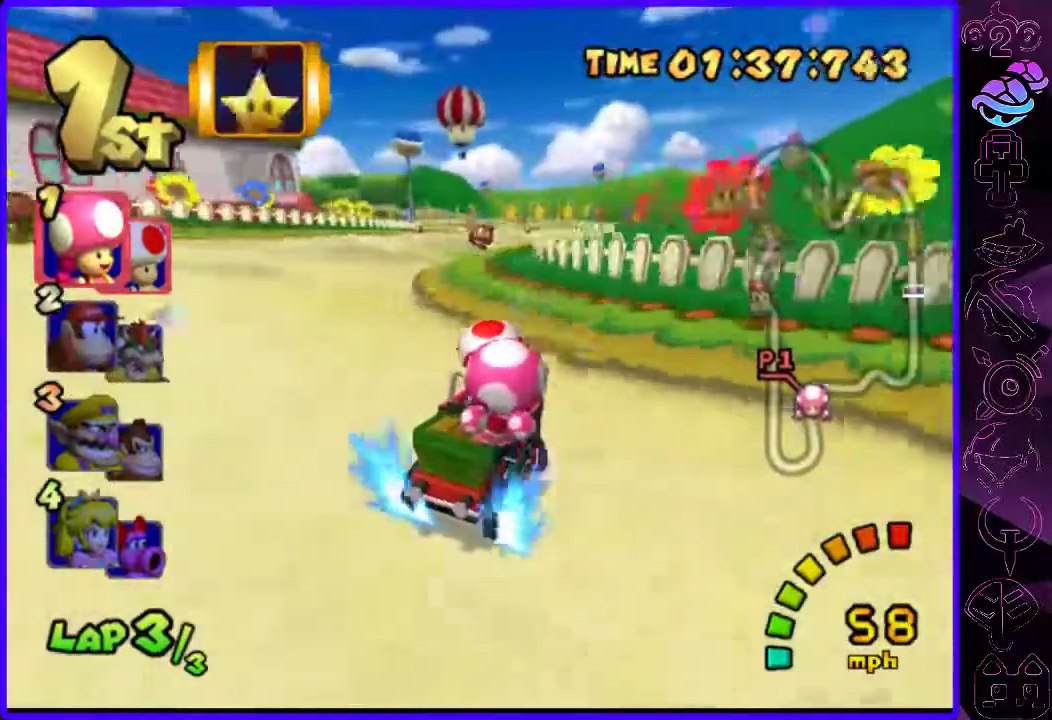
{"dt_ms": 500, "buttons": ["B"], "left_stick": "center", "right_stick": "center", "events": [[160, "R2", "up"], [500, "left_stick", "center"]]}
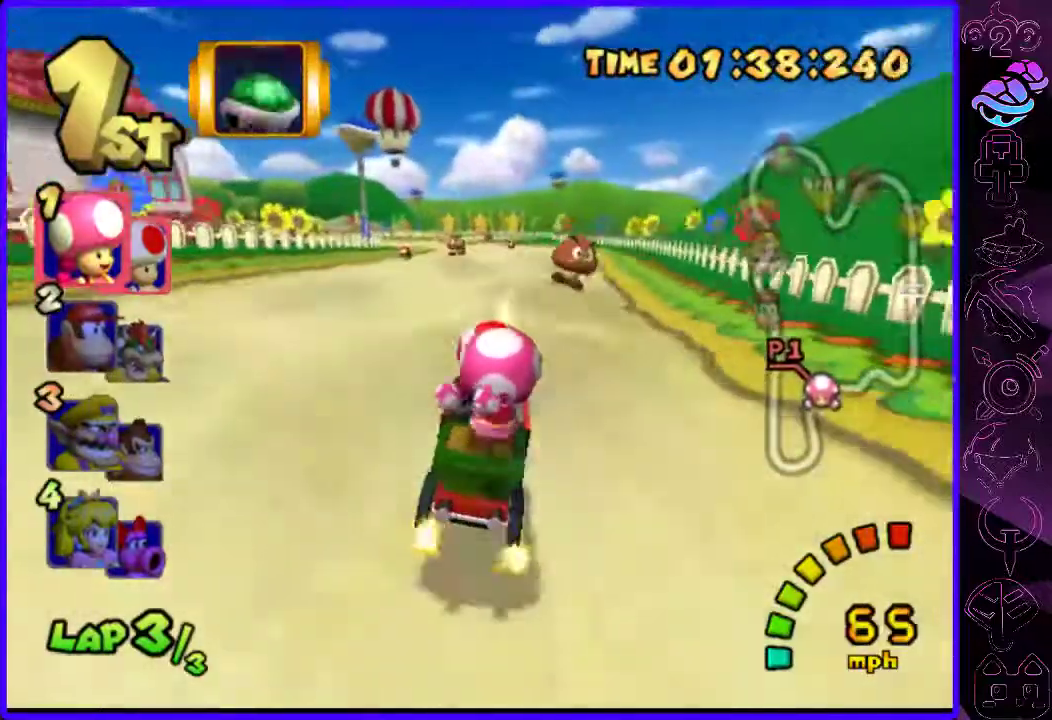
{"dt_ms": 500, "buttons": ["B"], "left_stick": "center", "right_stick": "center", "events": [[120, "left_stick", "left"], [220, "Y", "down"], [260, "left_stick", "center"], [340, "Y", "up"]]}
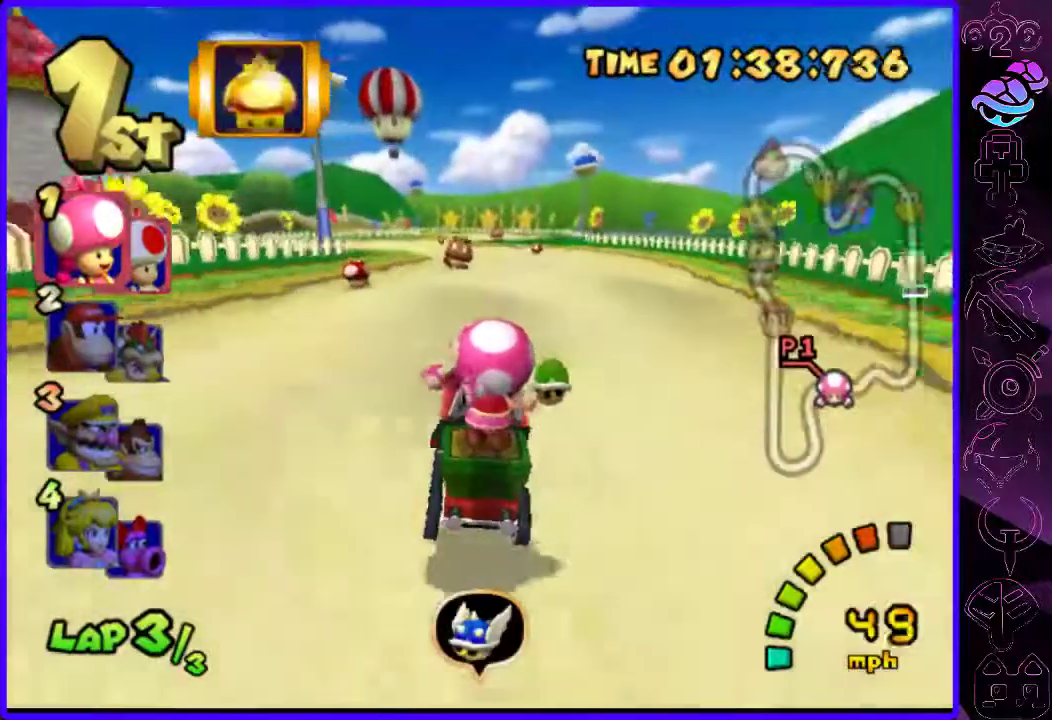
{"dt_ms": 500, "buttons": ["B"], "left_stick": "left", "right_stick": "center", "events": [[360, "left_stick", "left"]]}
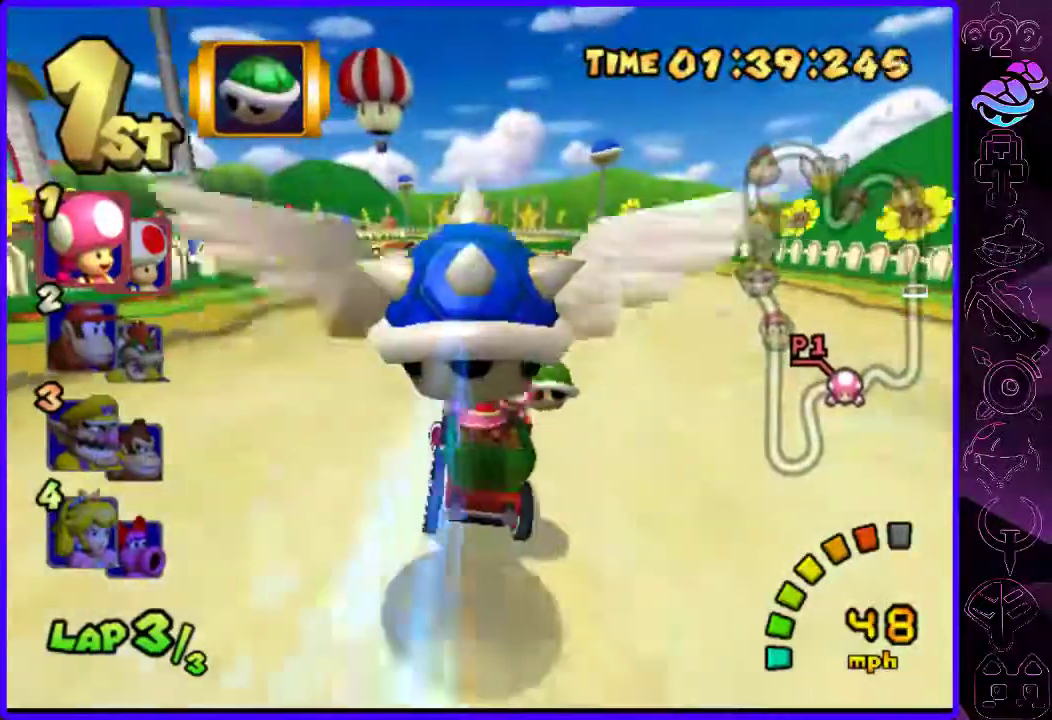
{"dt_ms": 500, "buttons": ["B"], "left_stick": "center", "right_stick": "center", "events": [[300, "left_stick", "center"], [380, "left_stick", "down"], [400, "Y", "down"], [480, "Y", "up"], [480, "left_stick", "center"]]}
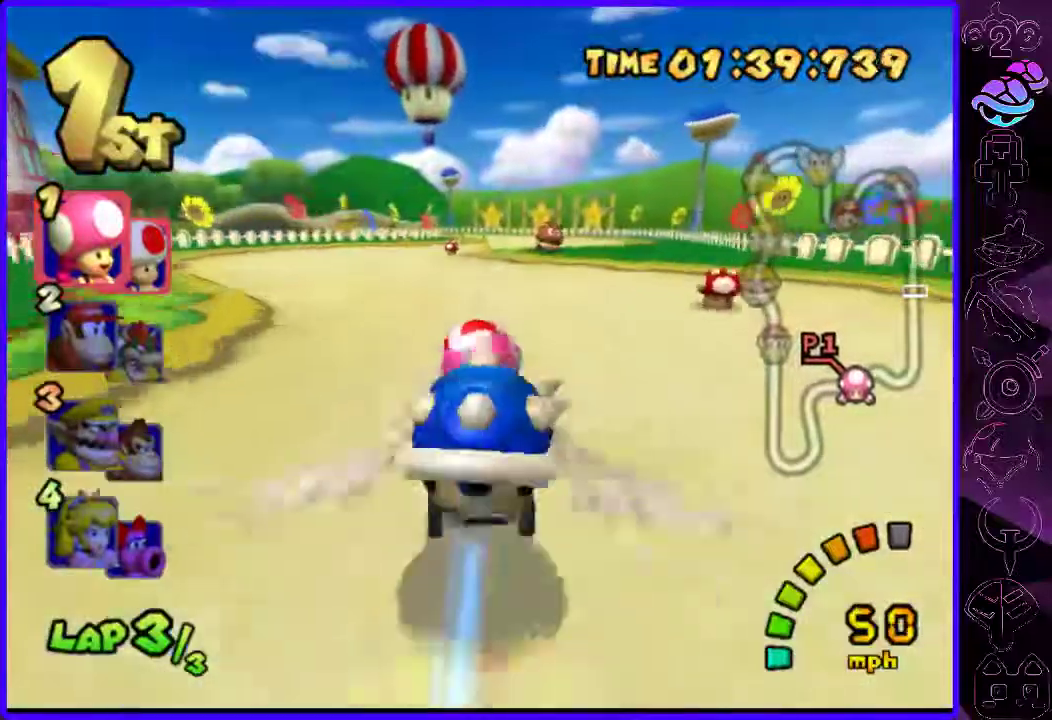
{"dt_ms": 500, "buttons": ["B"], "left_stick": "center", "right_stick": "center", "events": [[140, "left_stick", "down-left"], [380, "left_stick", "center"]]}
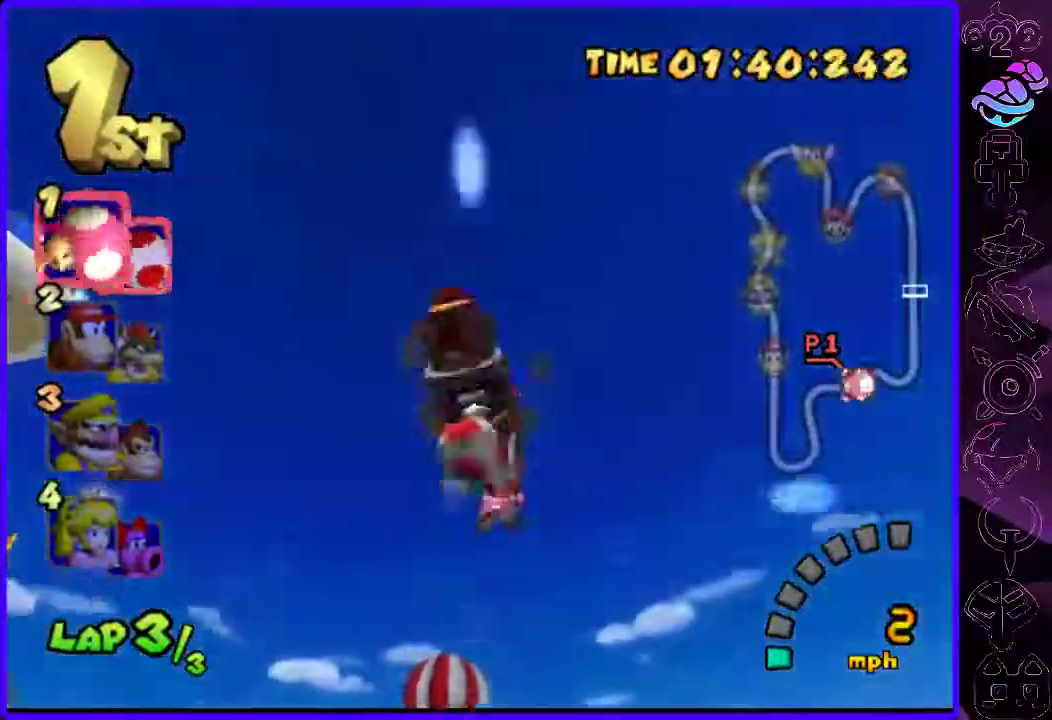
{"dt_ms": 500, "buttons": ["B"], "left_stick": "center", "right_stick": "center", "events": [[320, "L1", "down"], [380, "L1", "up"]]}
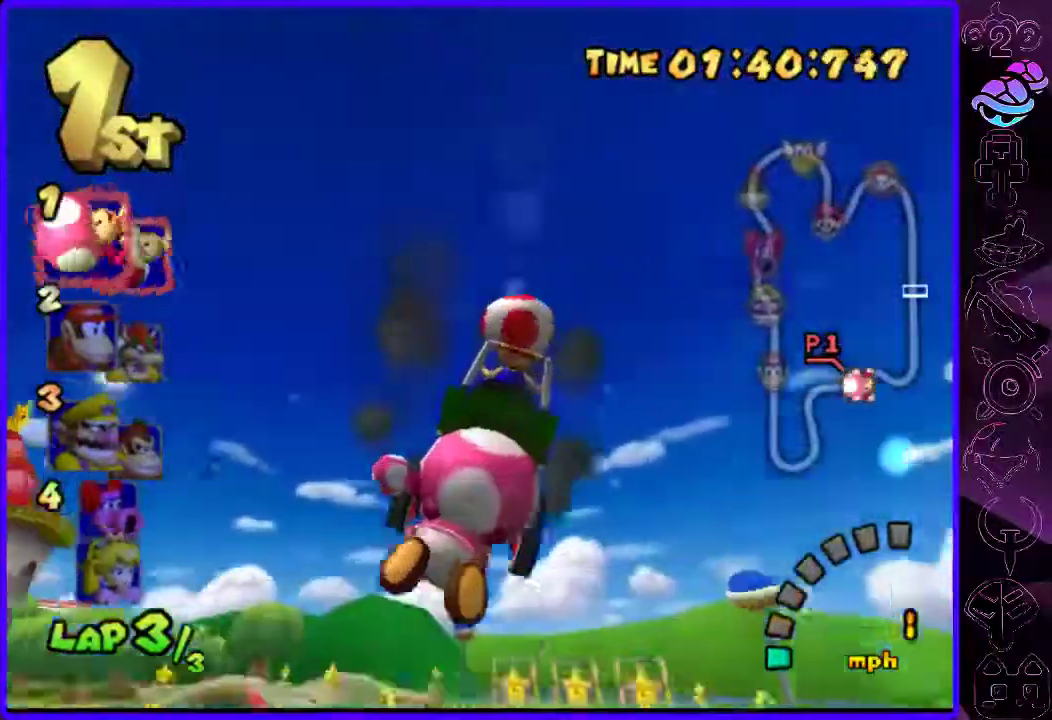
{"dt_ms": 500, "buttons": ["B"], "left_stick": "left", "right_stick": "center", "events": [[380, "left_stick", "left"]]}
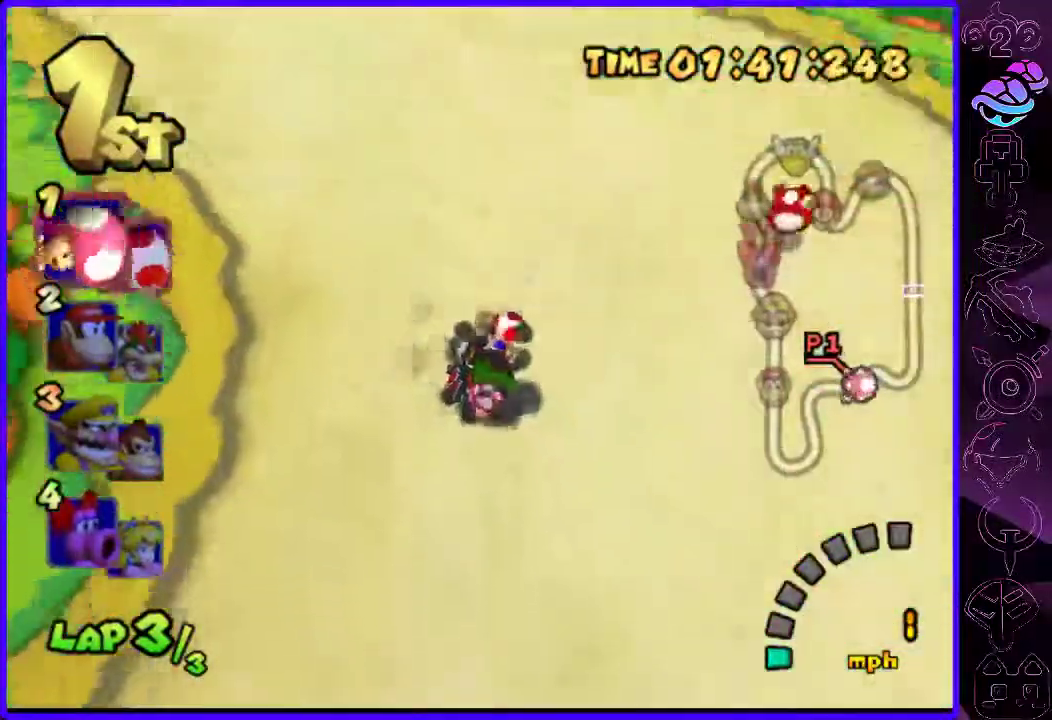
{"dt_ms": 1000, "buttons": ["B"], "left_stick": "center", "right_stick": "center"}
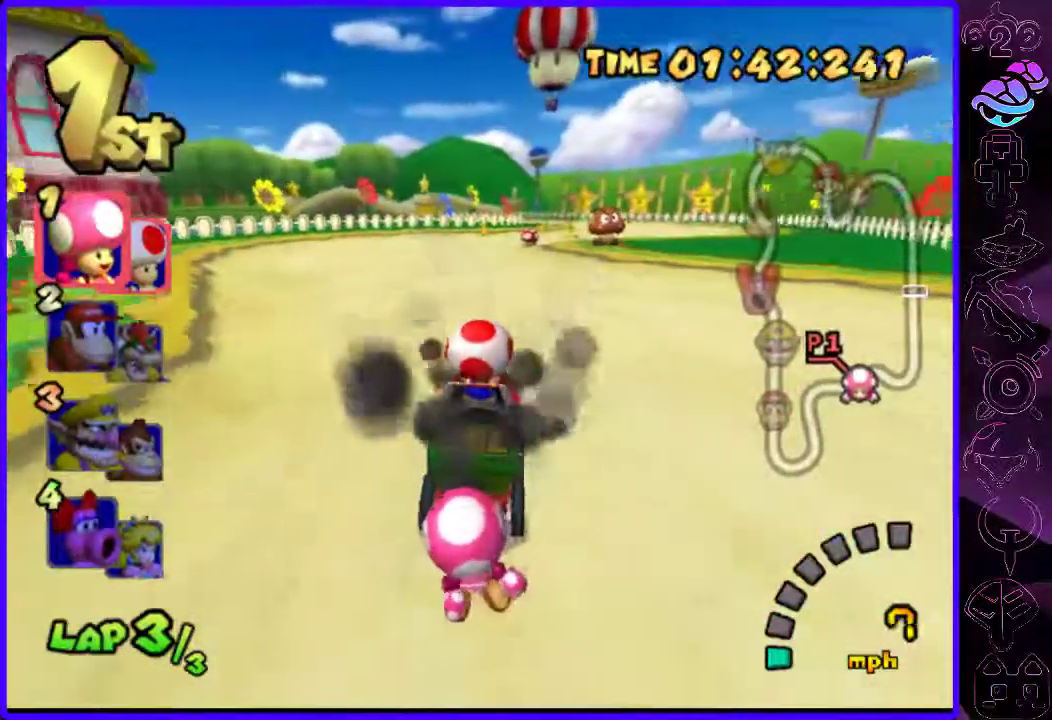
{"dt_ms": 500, "buttons": ["B"], "left_stick": "center", "right_stick": "center", "events": [[180, "left_stick", "left"], [340, "left_stick", "center"]]}
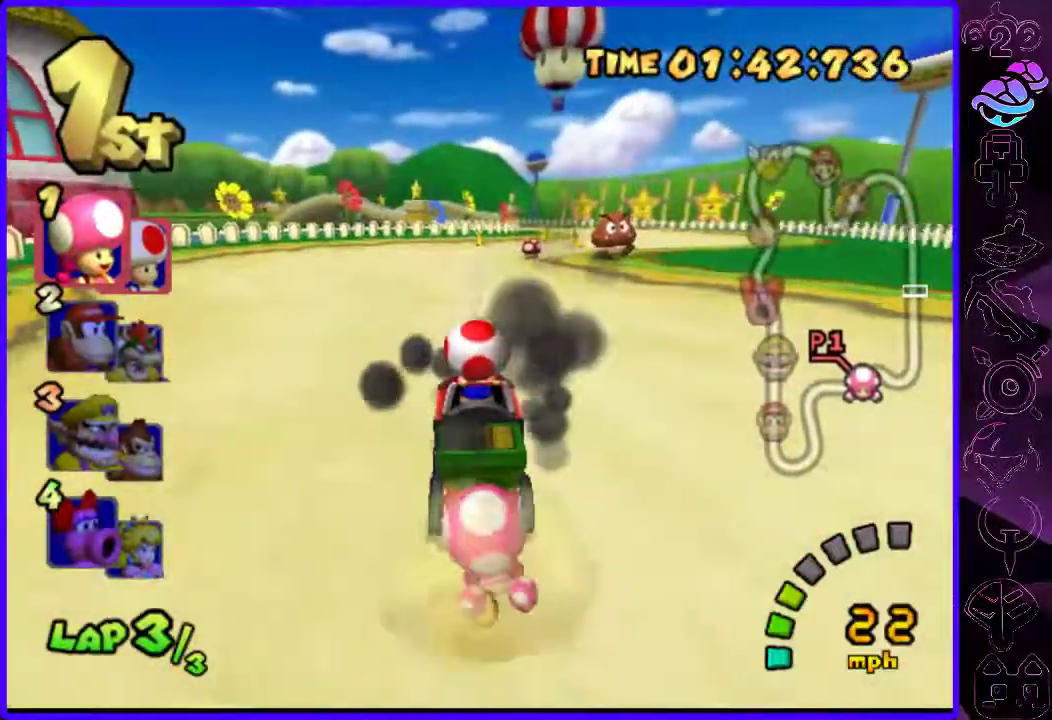
{"dt_ms": 500, "buttons": ["B"], "left_stick": "center", "right_stick": "center", "events": [[80, "left_stick", "right"], [240, "left_stick", "center"]]}
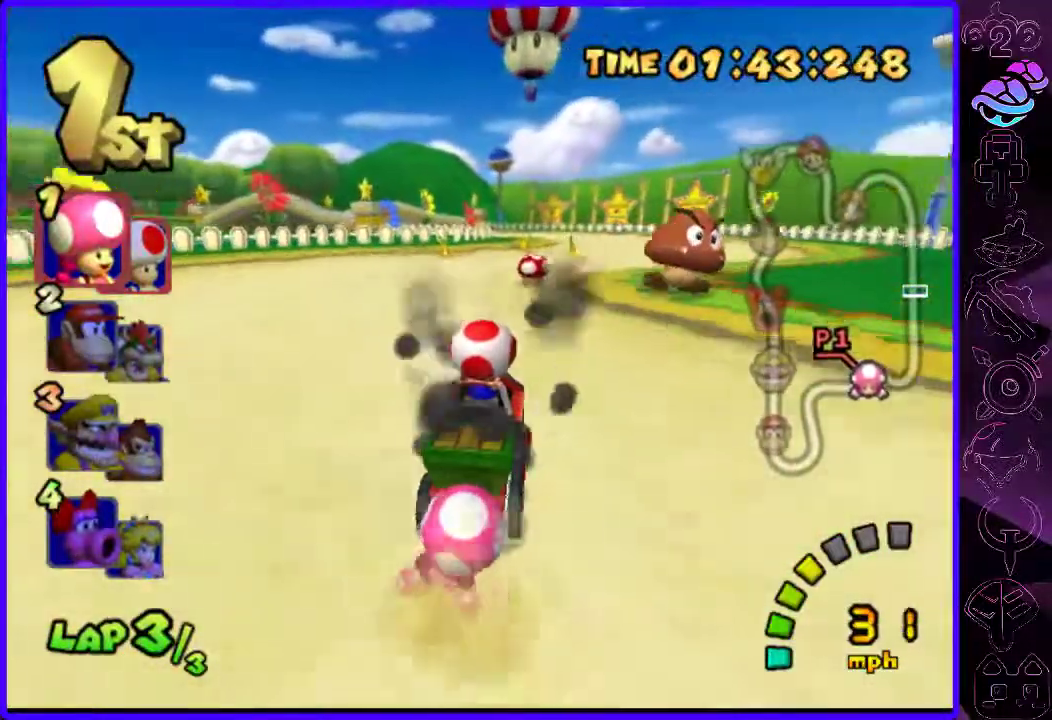
{"dt_ms": 500, "buttons": ["B"], "left_stick": "center", "right_stick": "center", "events": []}
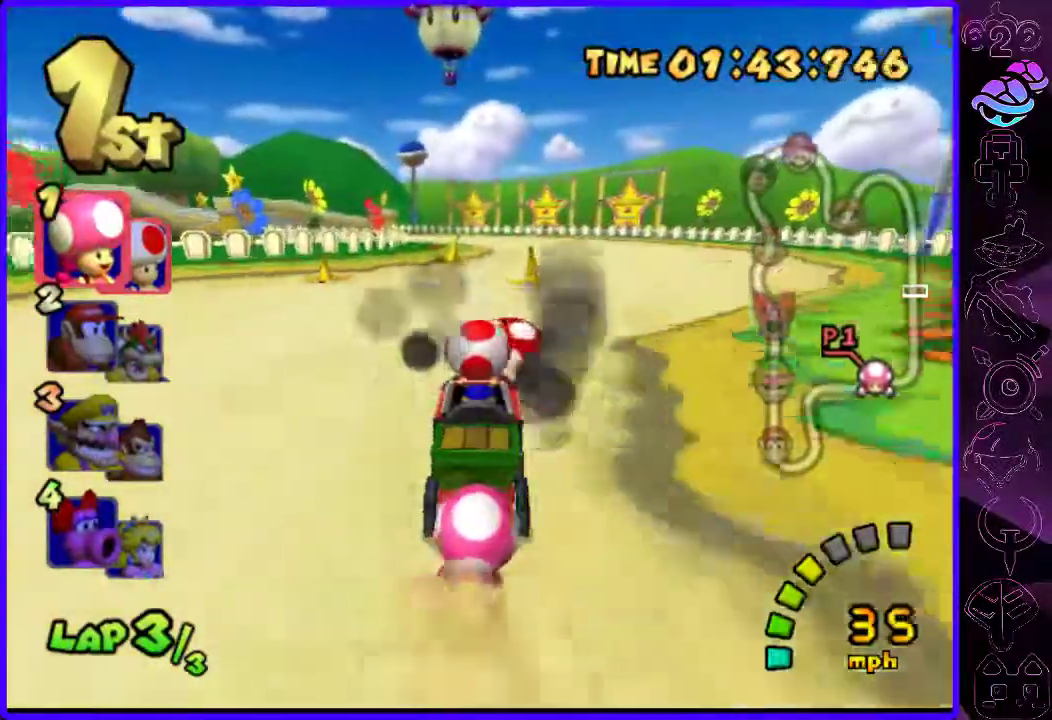
{"dt_ms": 500, "buttons": ["B"], "left_stick": "left", "right_stick": "center", "events": [[320, "left_stick", "left"]]}
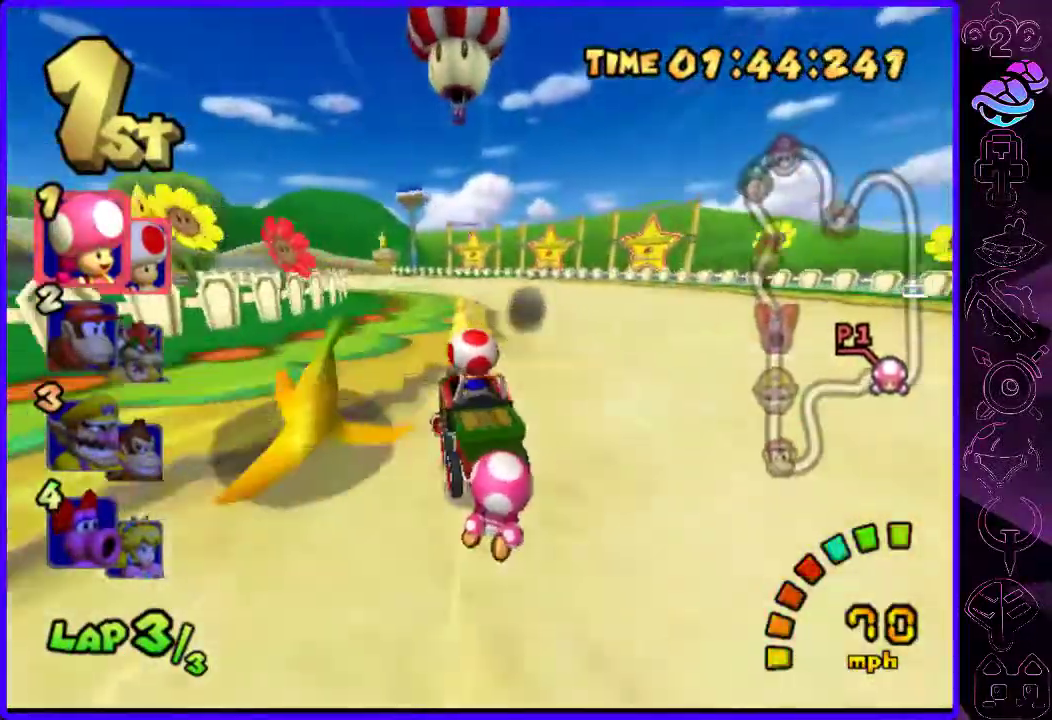
{"dt_ms": 500, "buttons": ["B"], "left_stick": "center", "right_stick": "center", "events": [[420, "left_stick", "center"]]}
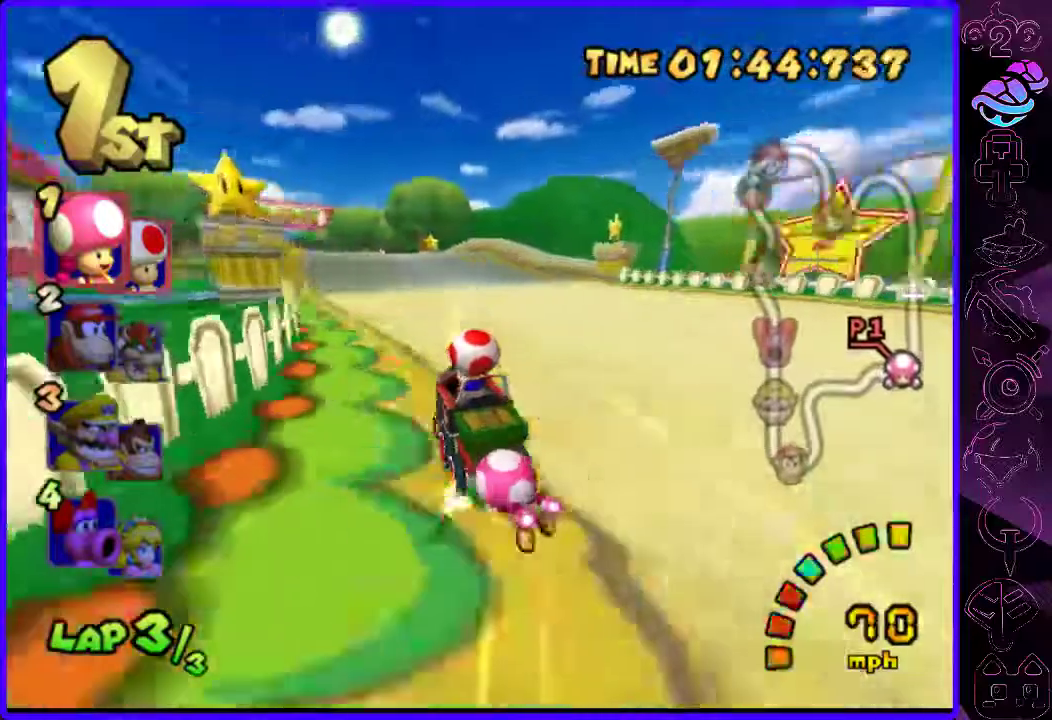
{"dt_ms": 500, "buttons": ["B"], "left_stick": "center", "right_stick": "center", "events": [[220, "left_stick", "left"], [440, "left_stick", "center"]]}
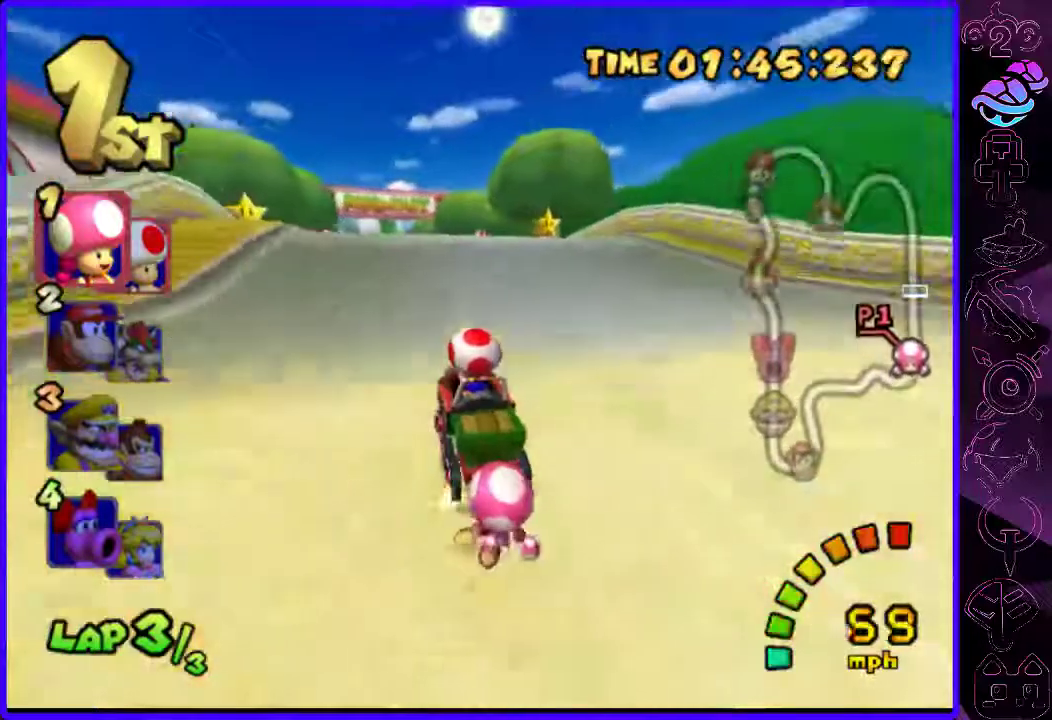
{"dt_ms": 500, "buttons": ["B", "R2"], "left_stick": "right", "right_stick": "center", "events": [[440, "left_stick", "right"], [500, "R2", "down"]]}
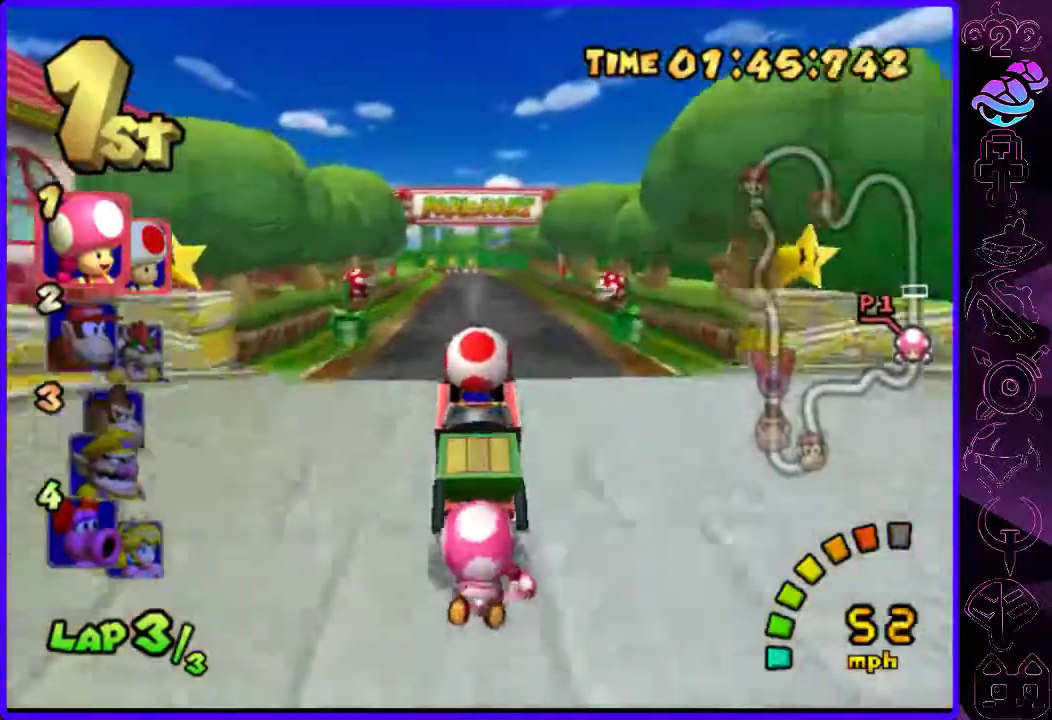
{"dt_ms": 500, "buttons": ["B", "R2"], "left_stick": "left", "right_stick": "center", "events": [[240, "left_stick", "center"], [300, "left_stick", "left"], [420, "left_stick", "center"], [480, "left_stick", "left"]]}
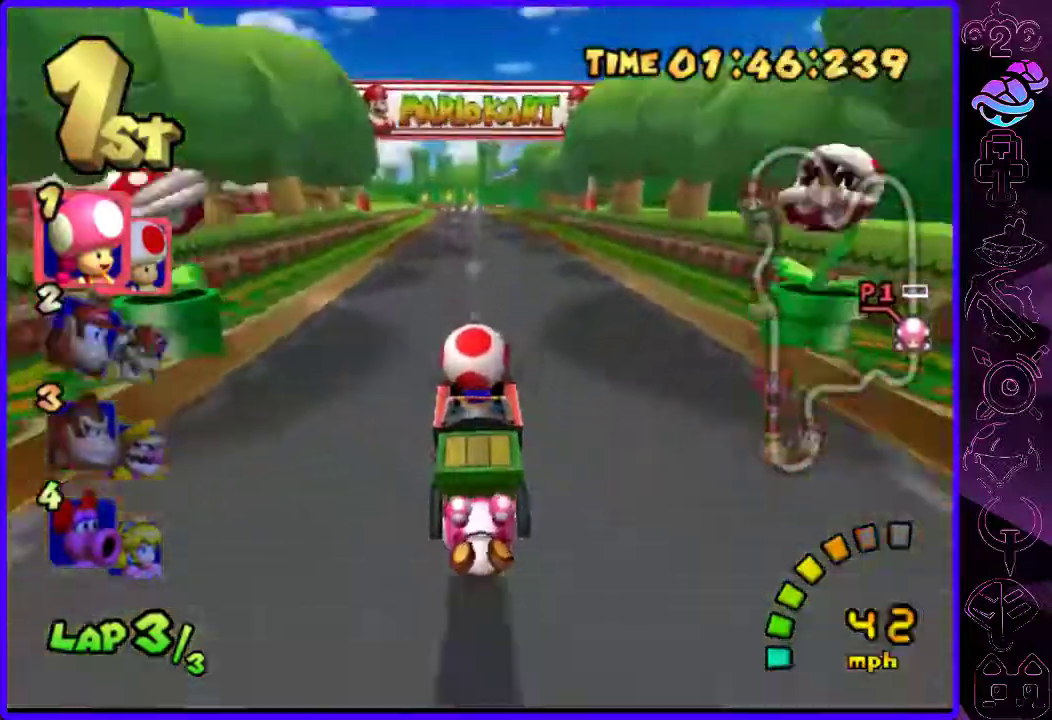
{"dt_ms": 500, "buttons": ["B", "R2"], "left_stick": "left", "right_stick": "center", "events": [[320, "left_stick", "center"], [460, "left_stick", "left"]]}
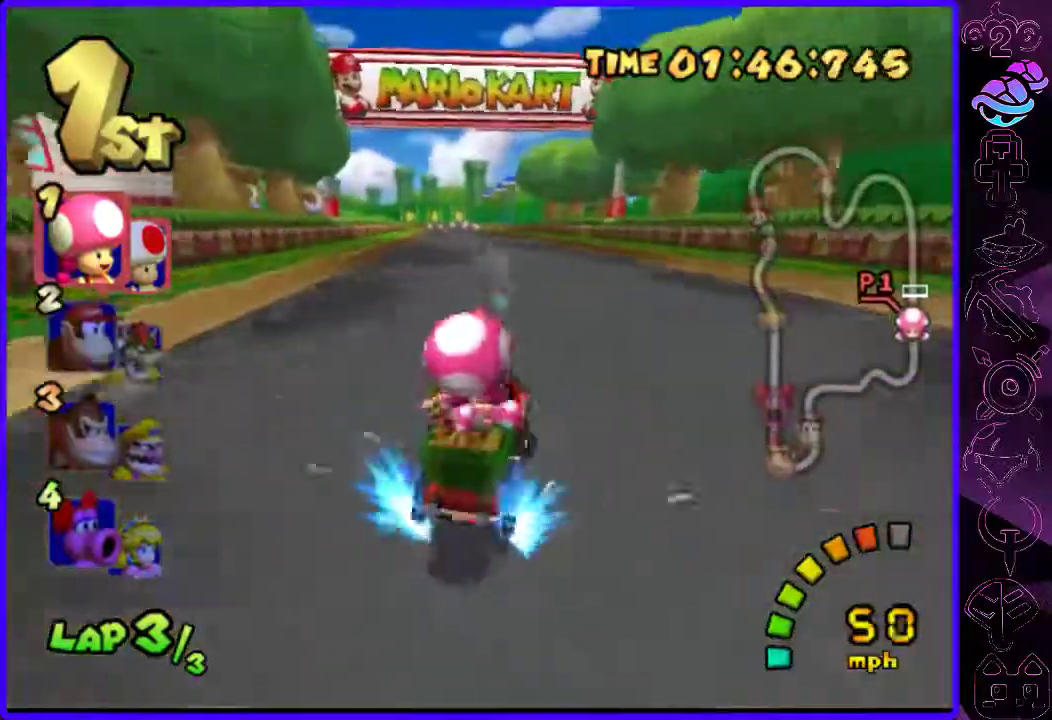
{"dt_ms": 500, "buttons": ["B"], "left_stick": "center", "right_stick": "center", "events": [[40, "left_stick", "center"], [100, "left_stick", "left"], [180, "R2", "up"], [480, "left_stick", "center"]]}
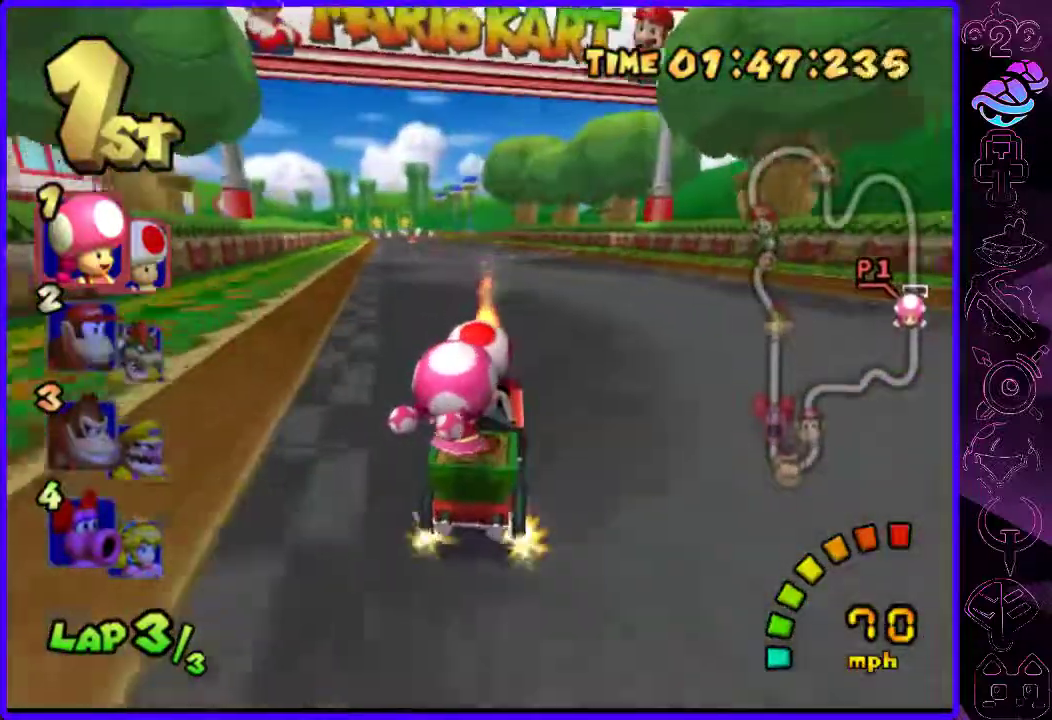
{"dt_ms": 500, "buttons": ["B"], "left_stick": "center", "right_stick": "center", "events": [[100, "left_stick", "left"], [380, "left_stick", "center"]]}
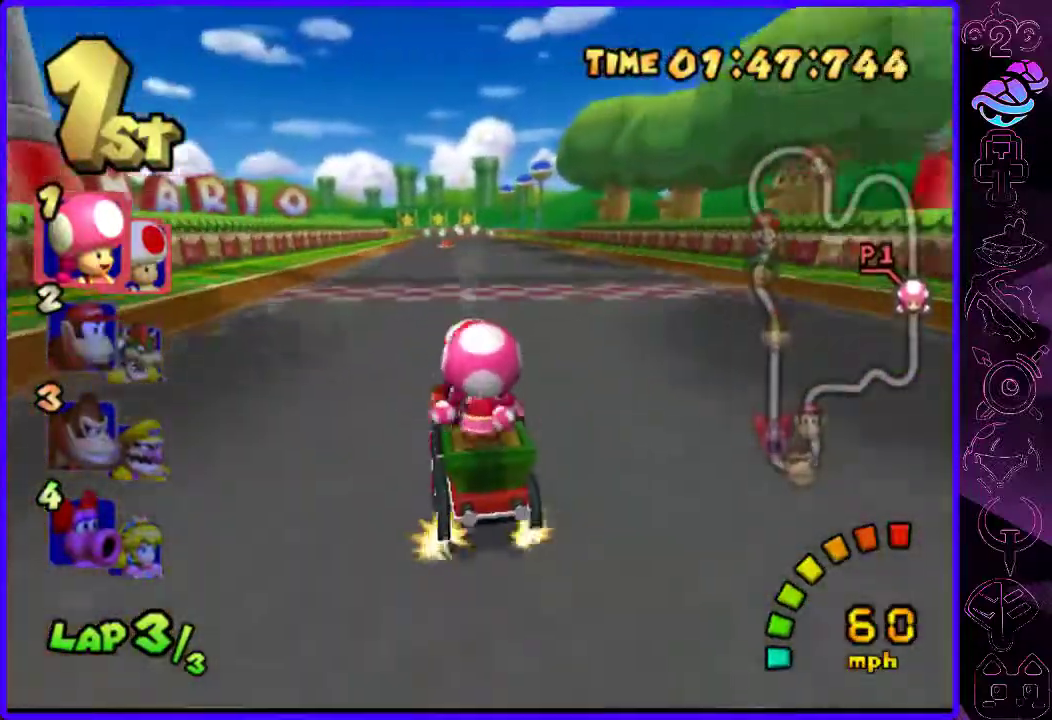
{"dt_ms": 500, "buttons": ["B"], "left_stick": "center", "right_stick": "center", "events": []}
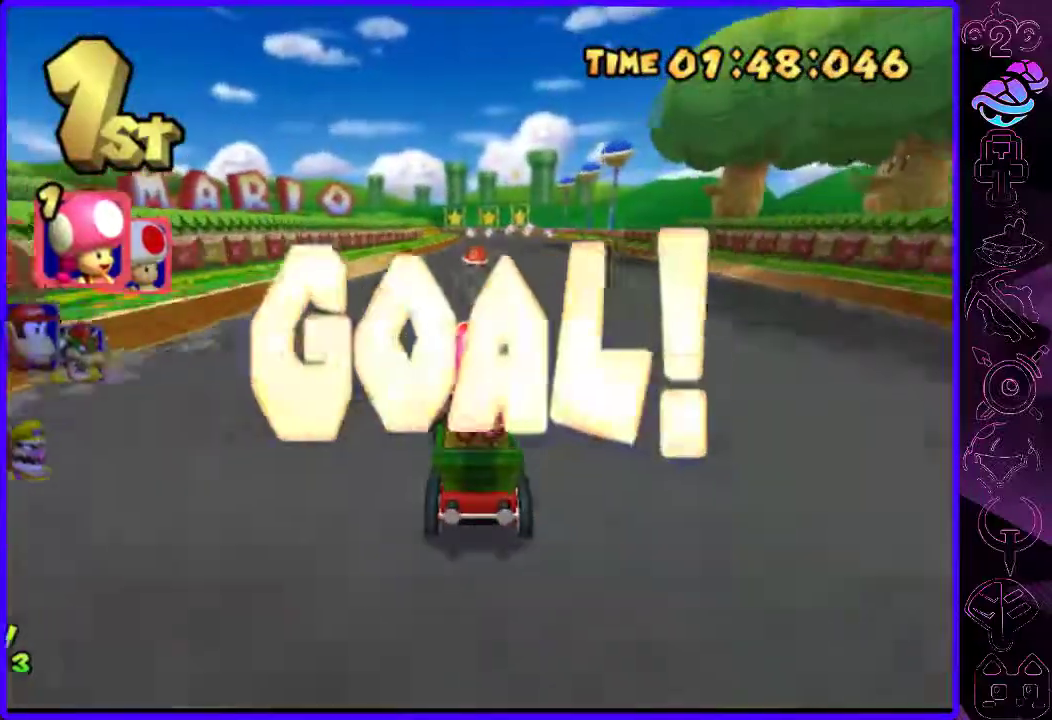
{"dt_ms": 500, "buttons": [], "left_stick": "center", "right_stick": "center", "events": [[280, "B", "up"]]}